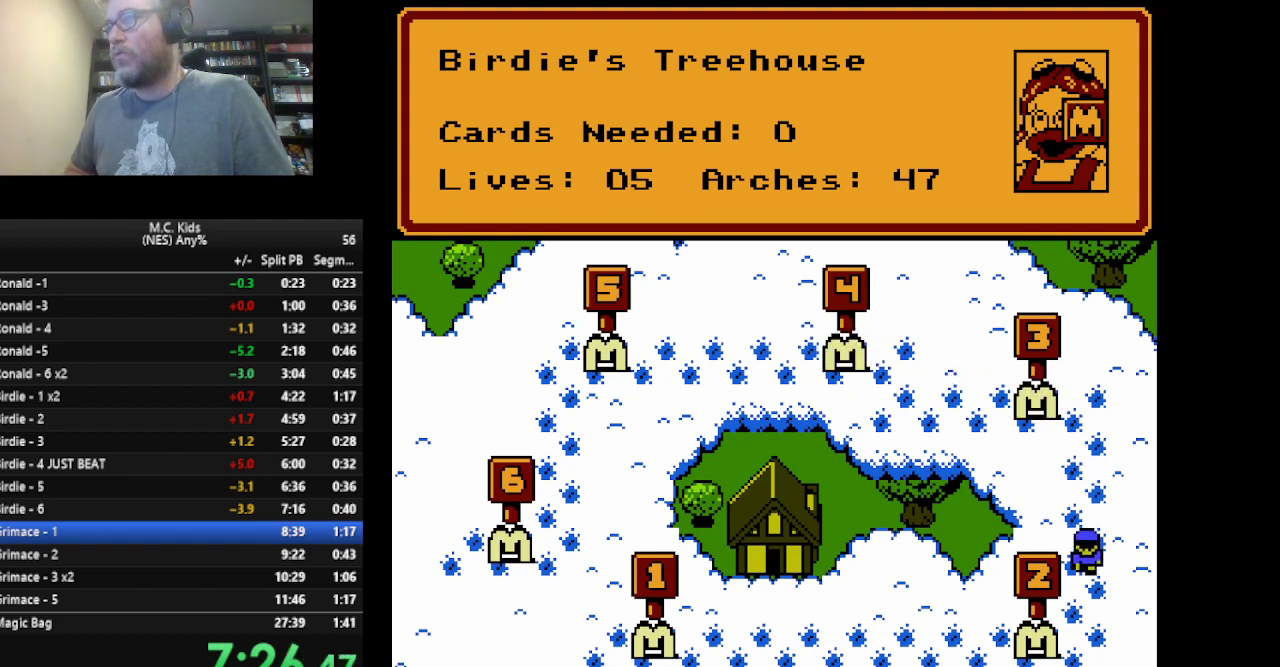
Gameplay with a controller (Nintendo layout); each line is a JSON object with the inputs held at the frame after it. "events" lists button and stick changes between this image and that frame as [ms after this image, input, new state], when the widget could be followed in between. Not read: L3 R3 SELECT START.
{"buttons": ["DPAD_LEFT"], "events": []}
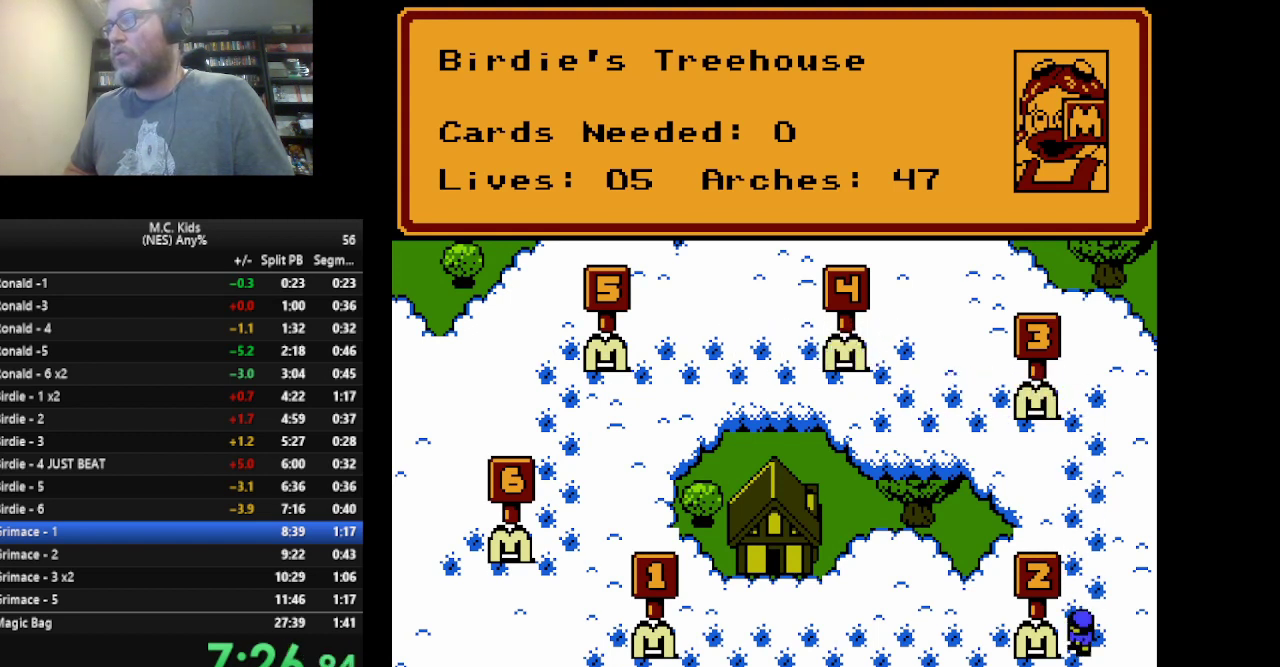
{"buttons": ["DPAD_LEFT"], "events": []}
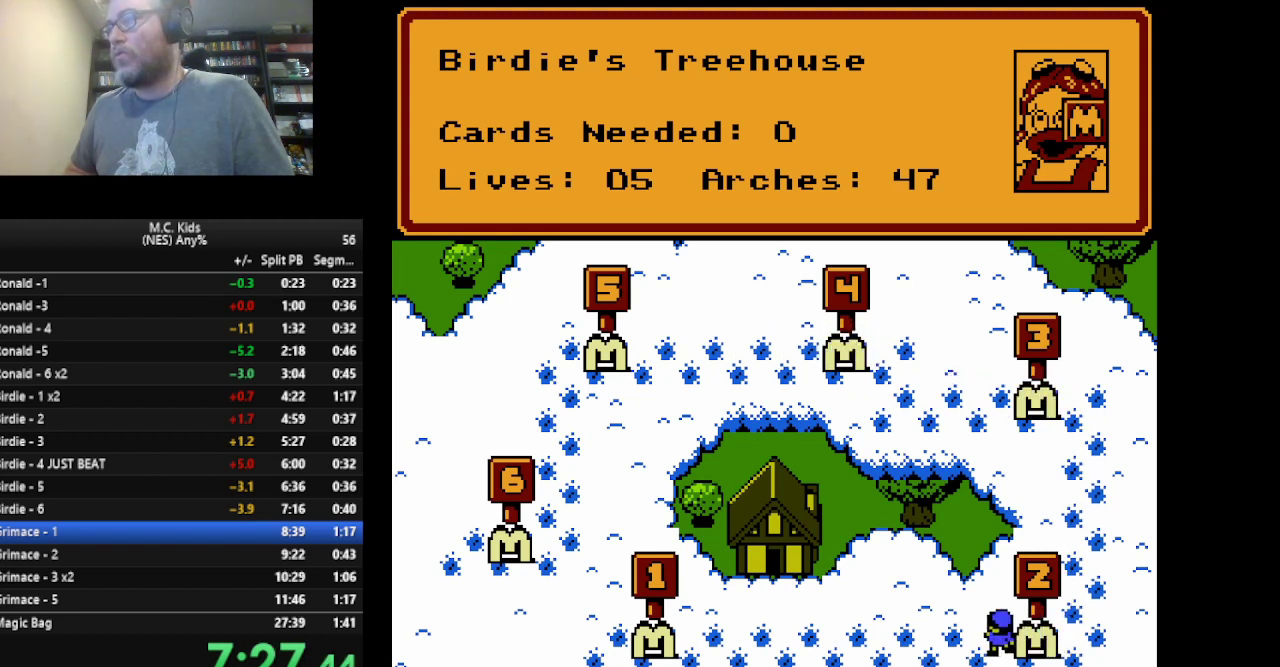
{"buttons": [], "events": [[41, "DPAD_LEFT", "up"]]}
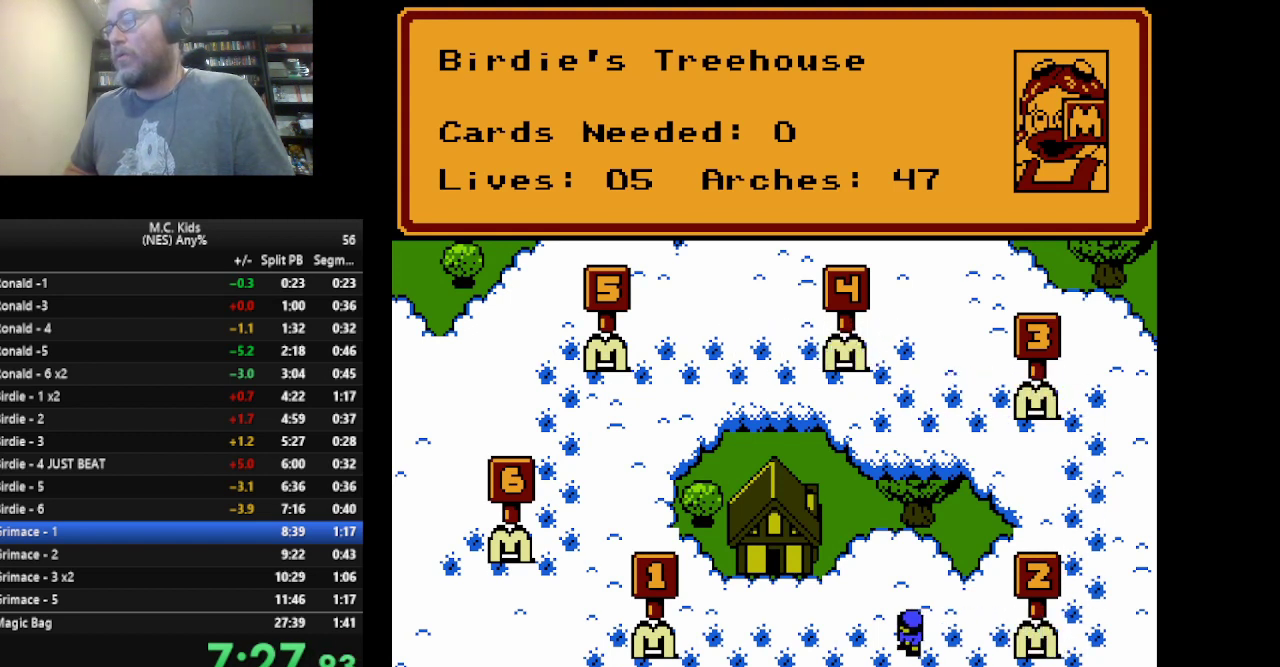
{"buttons": [], "events": []}
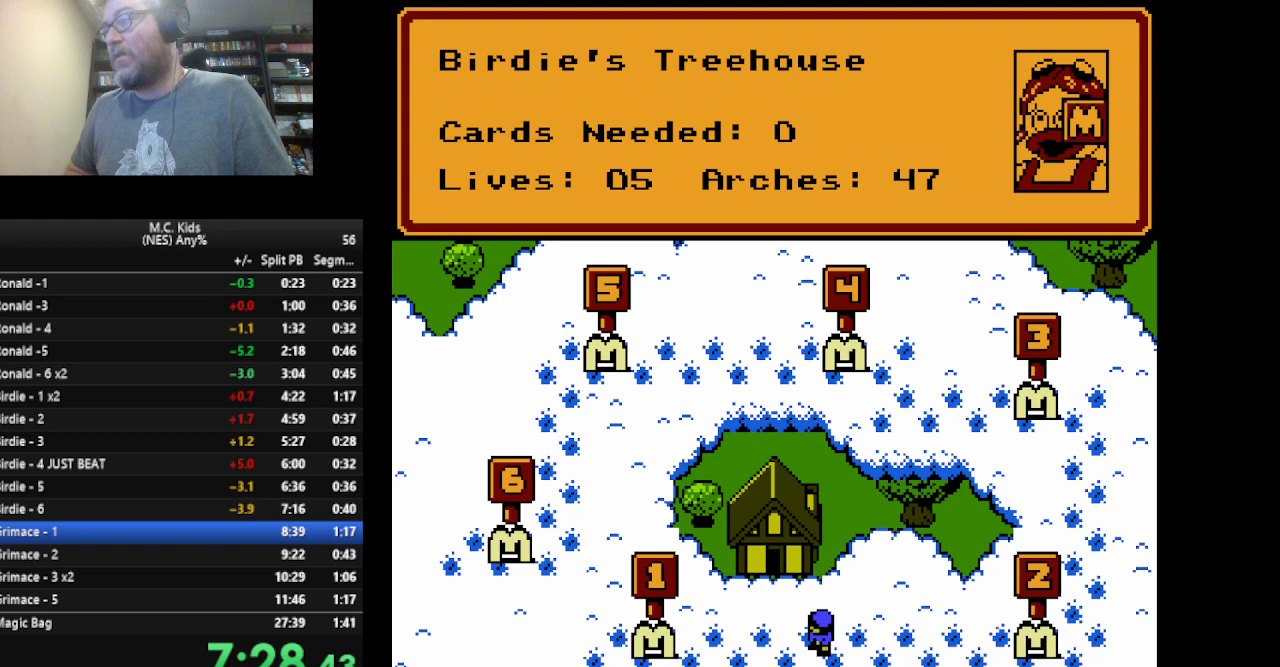
{"buttons": [], "events": [[250, "A", "down"], [417, "A", "up"]]}
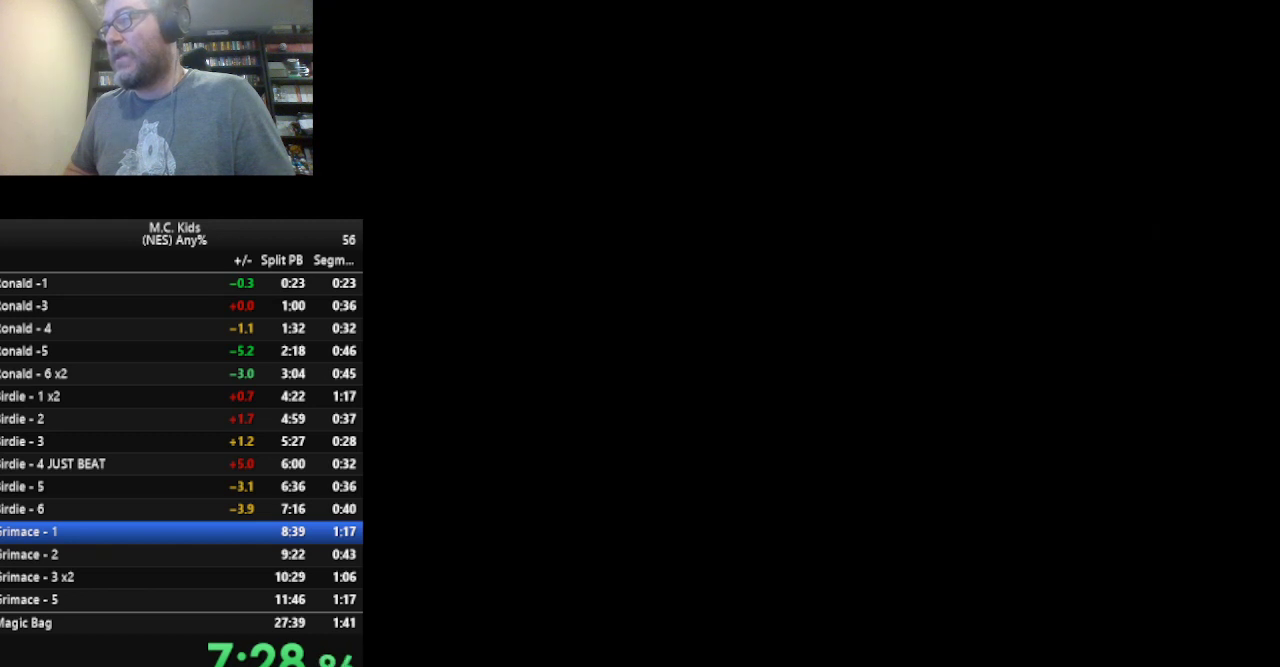
{"buttons": [], "events": []}
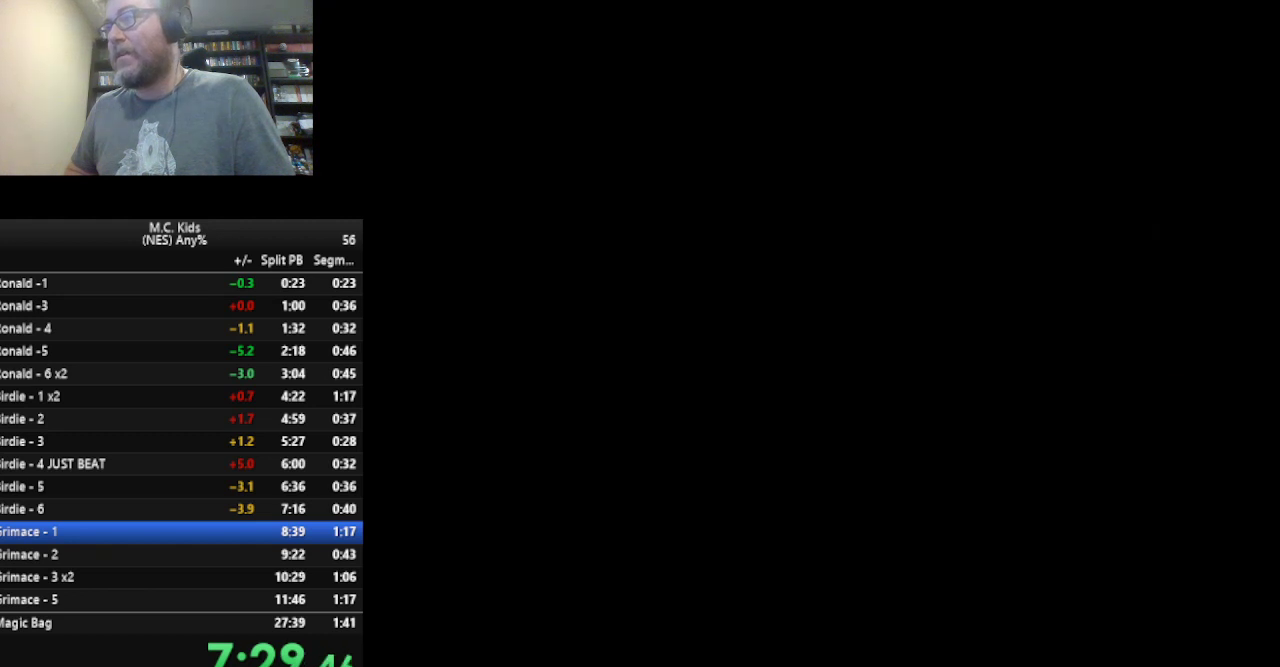
{"buttons": [], "events": []}
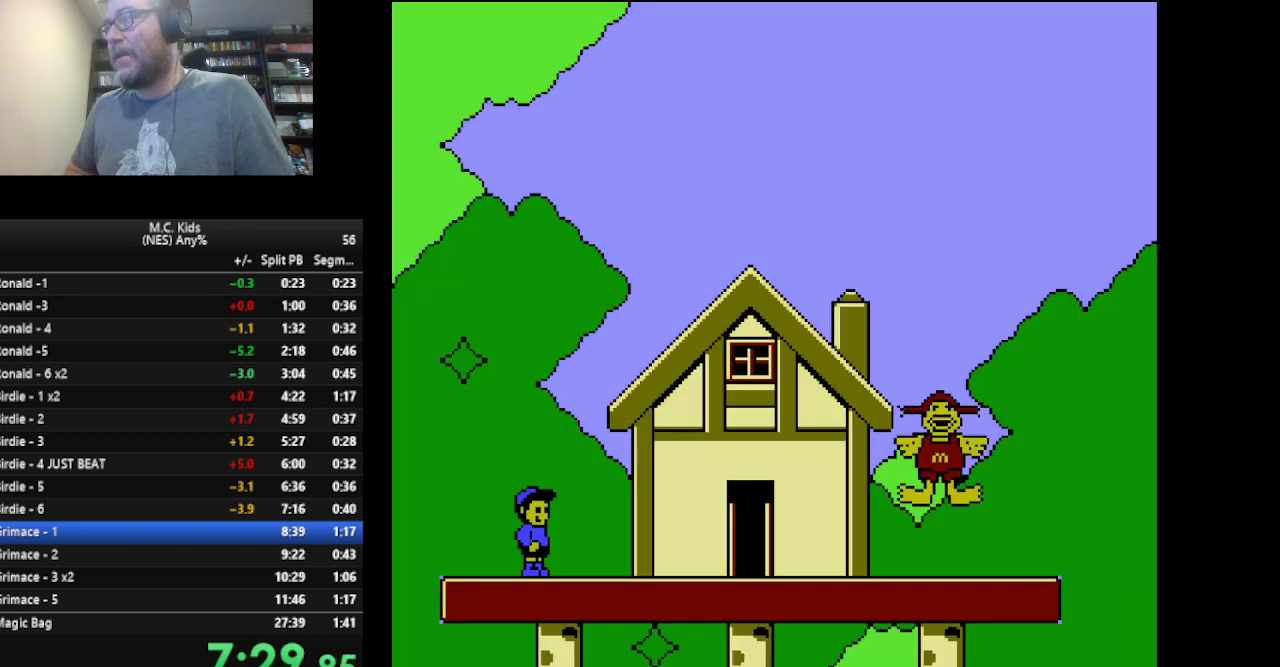
{"buttons": [], "events": []}
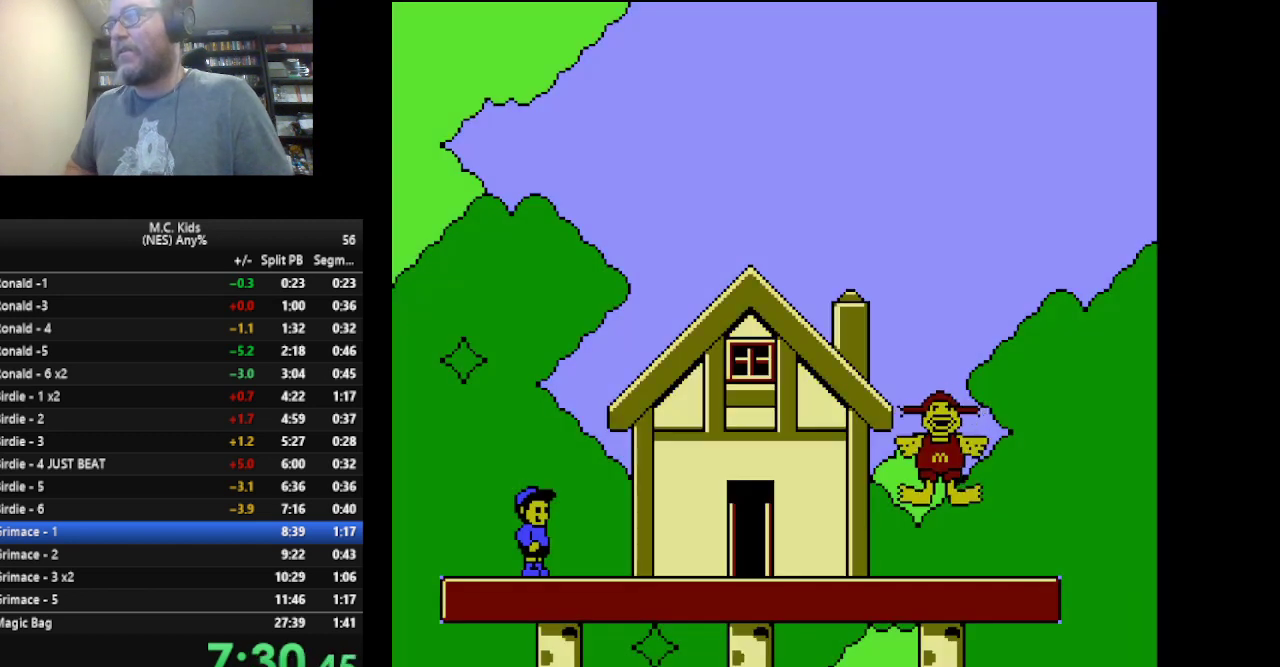
{"buttons": [], "events": []}
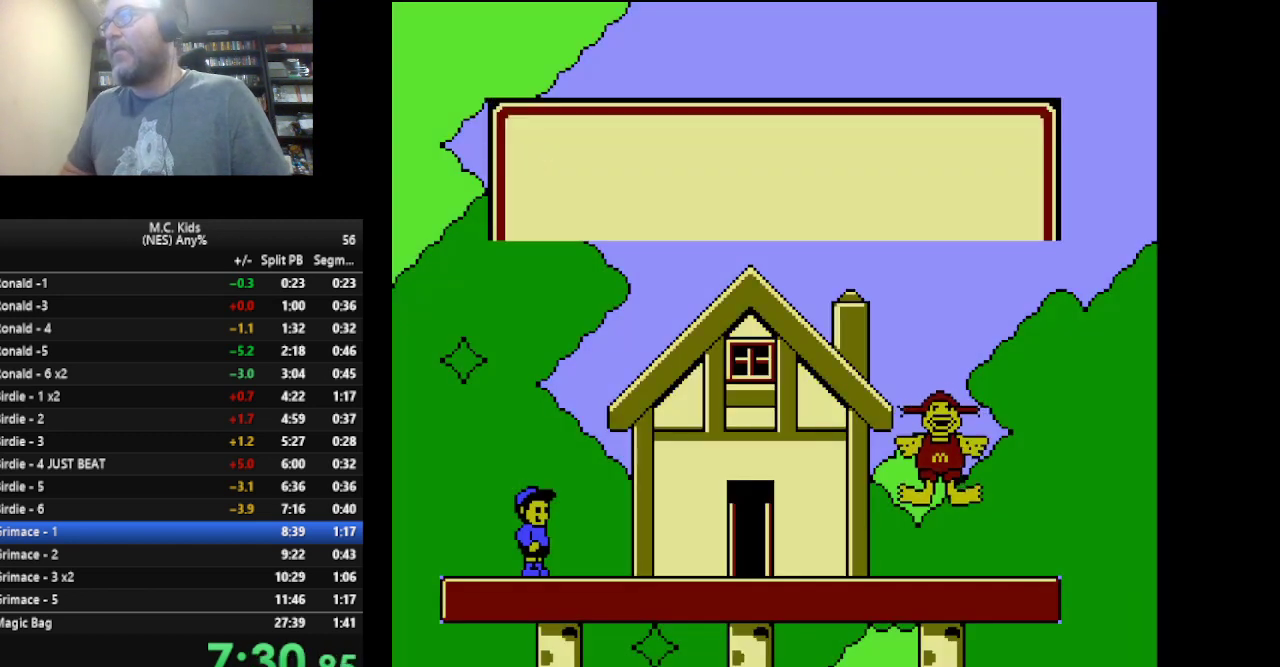
{"buttons": ["A"], "events": [[167, "A", "down"]]}
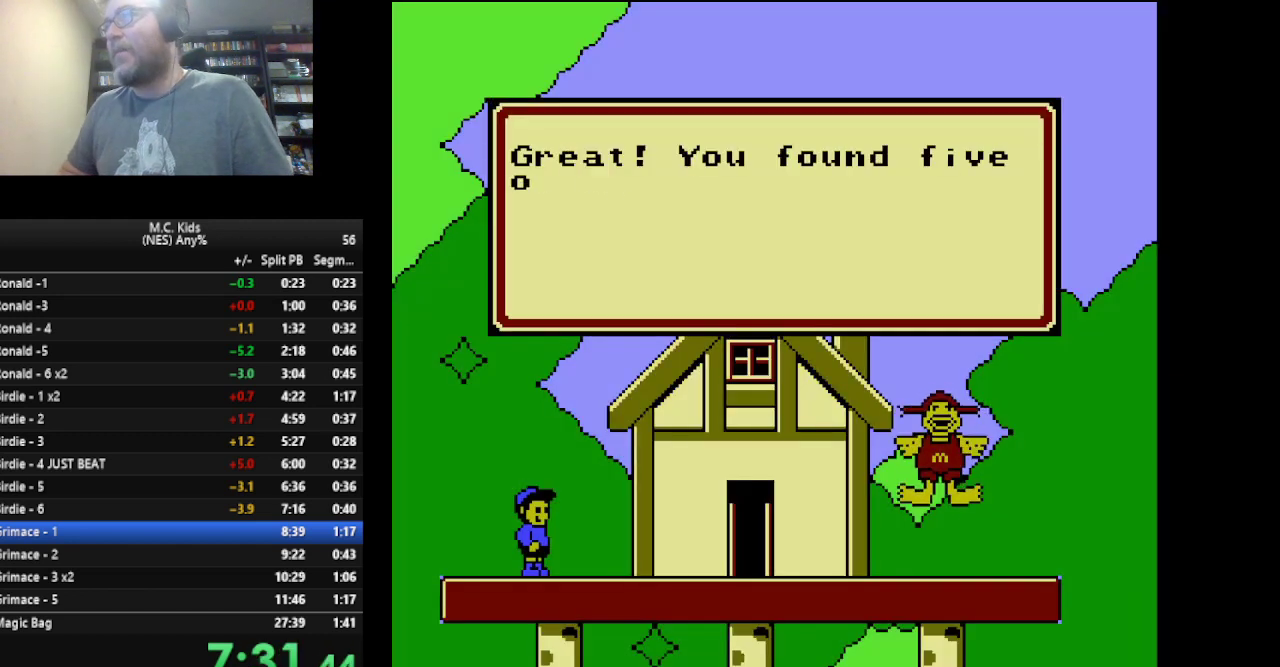
{"buttons": ["A"], "events": []}
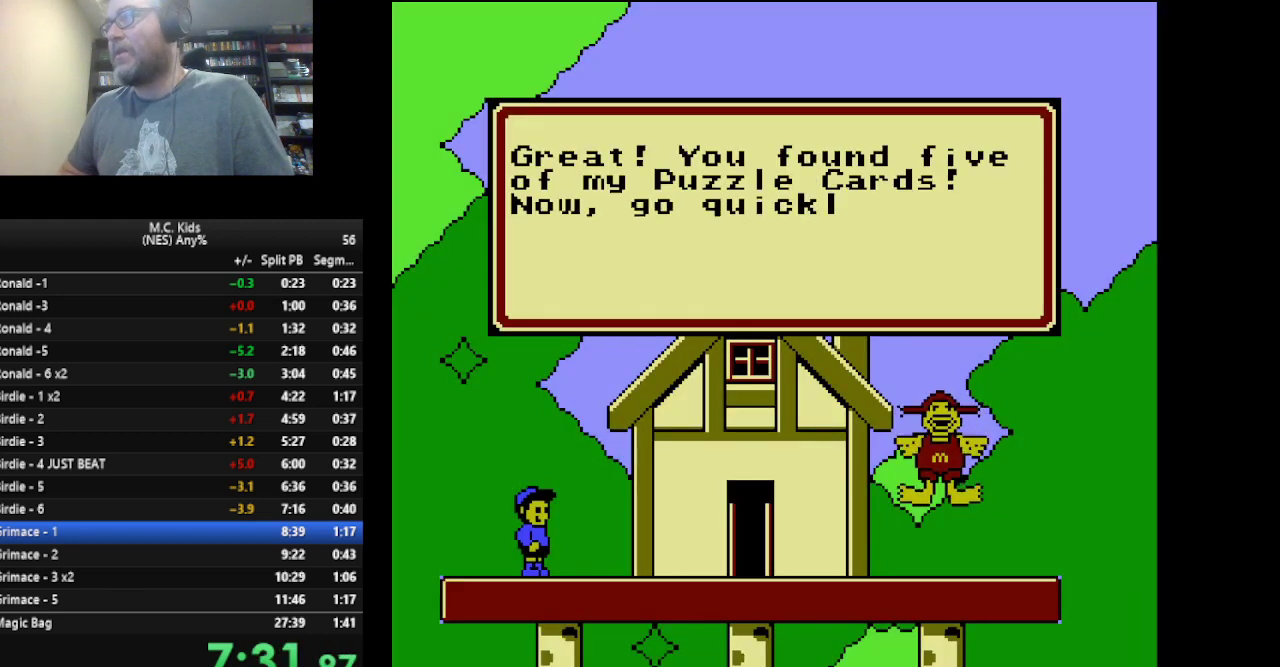
{"buttons": ["A"], "events": []}
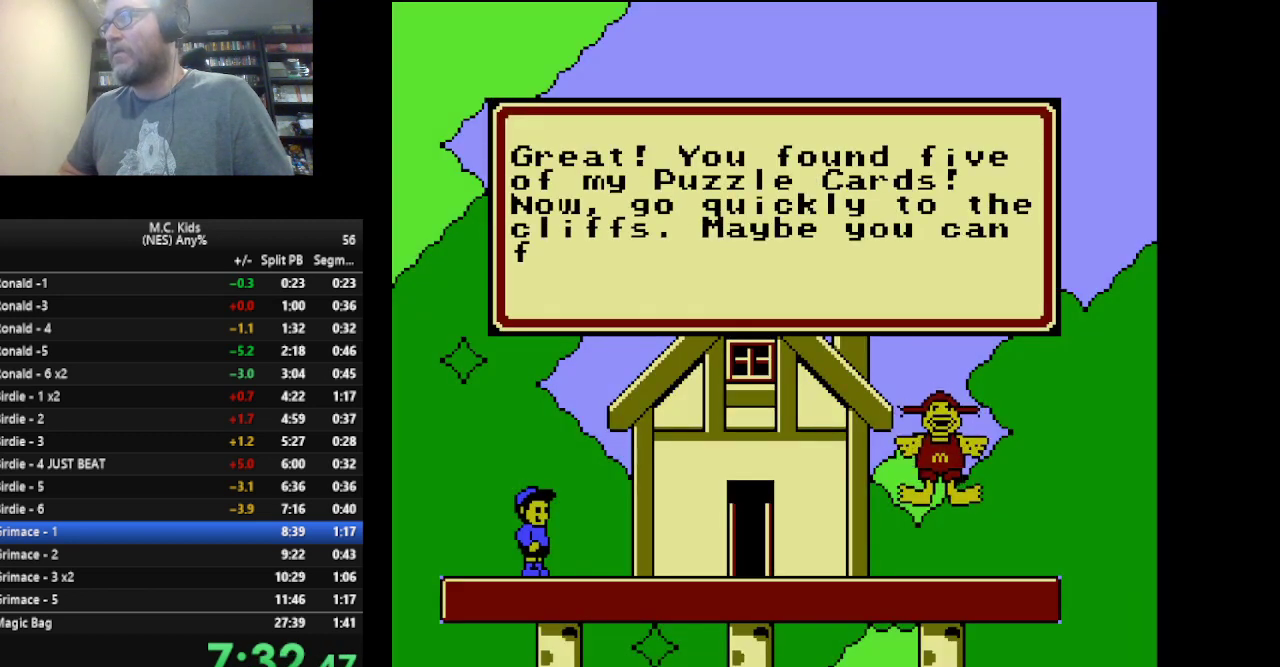
{"buttons": ["A"], "events": []}
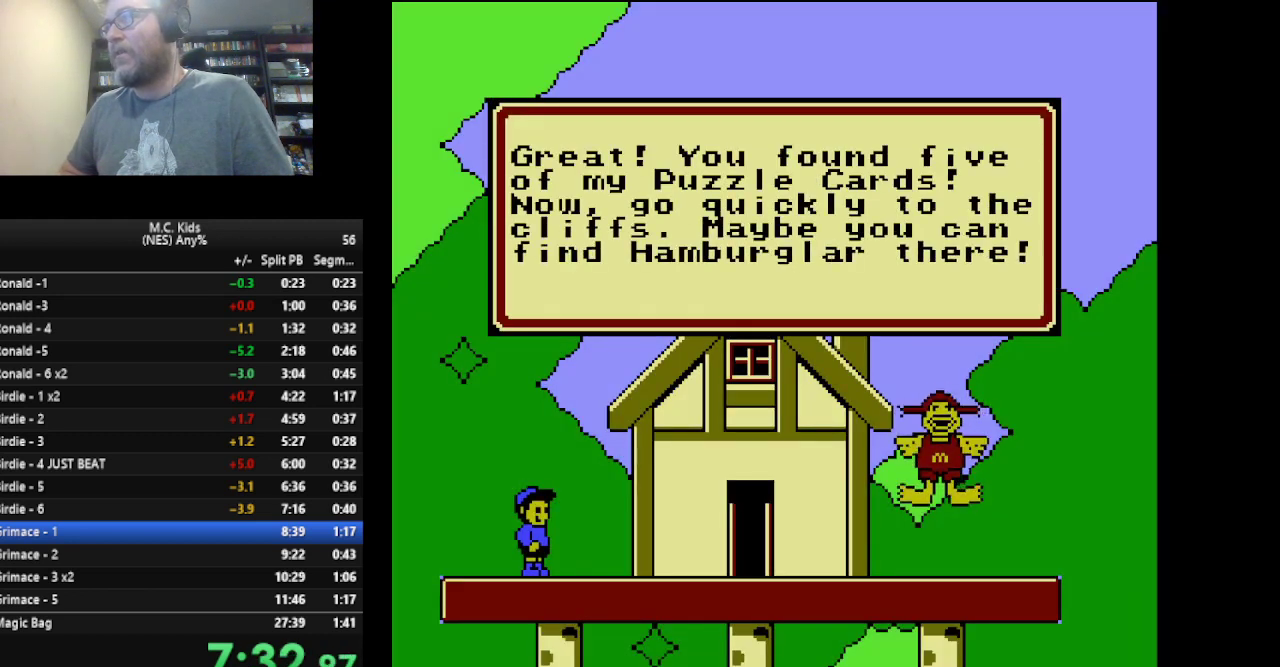
{"buttons": [], "events": [[334, "A", "up"]]}
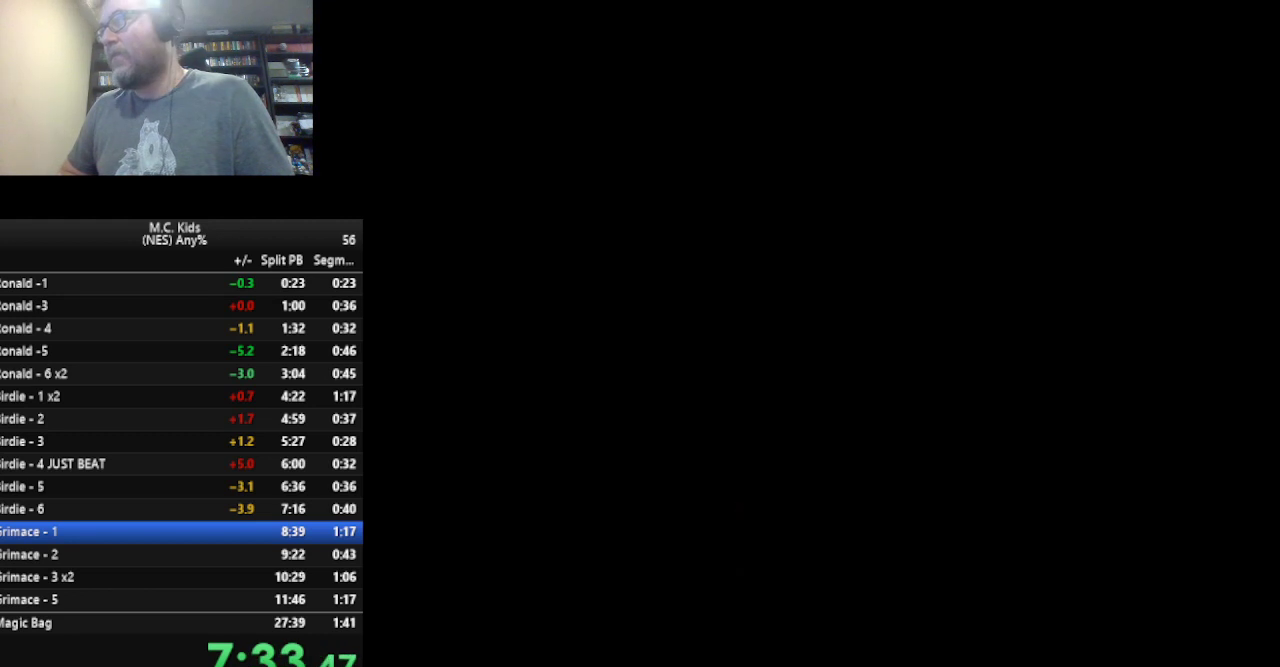
{"buttons": [], "events": []}
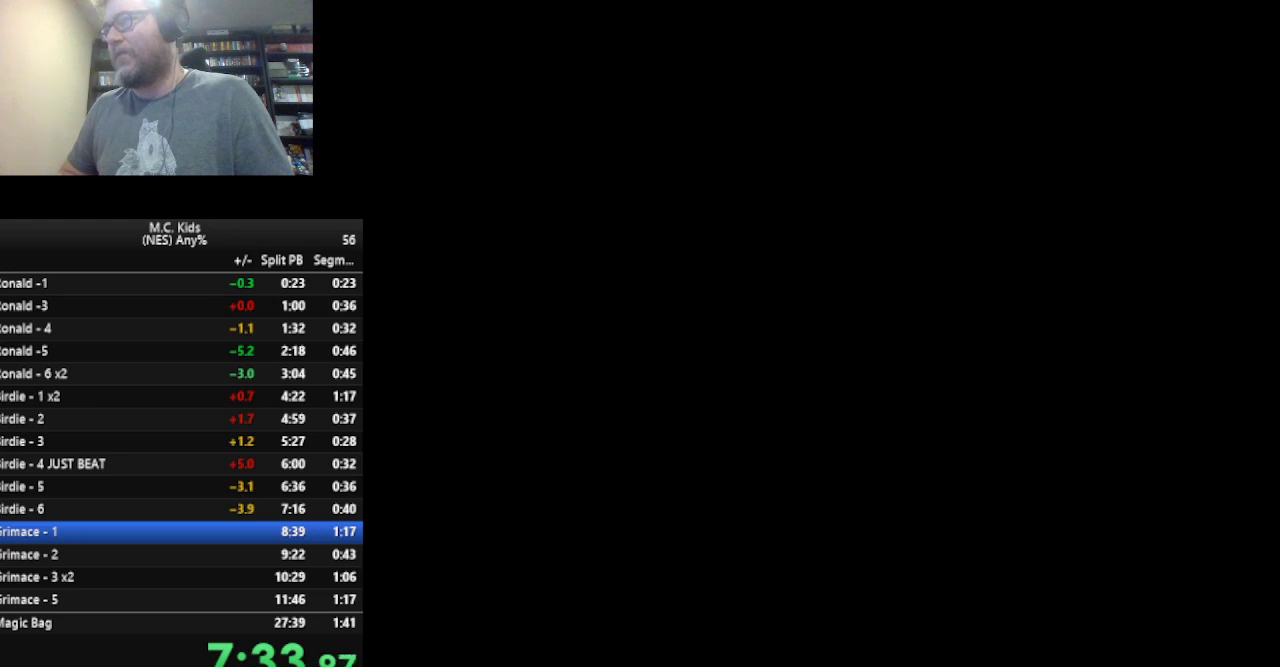
{"buttons": [], "events": []}
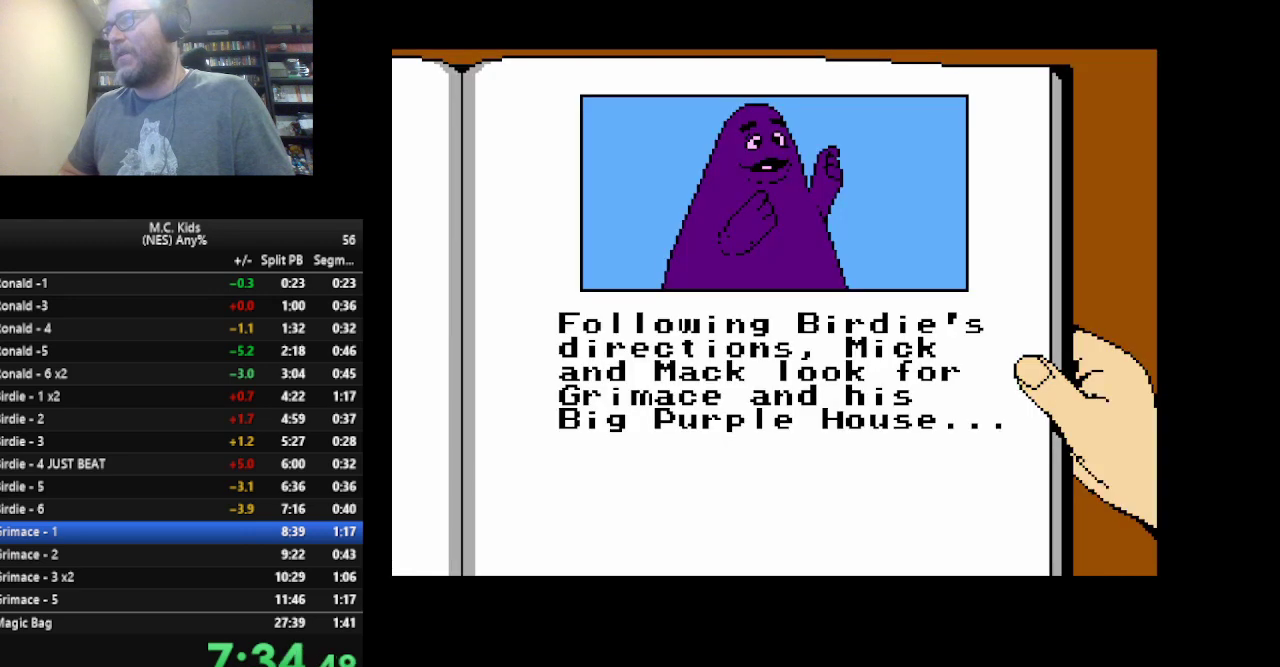
{"buttons": ["A"], "events": [[41, "A", "down"], [208, "A", "up"], [292, "A", "down"]]}
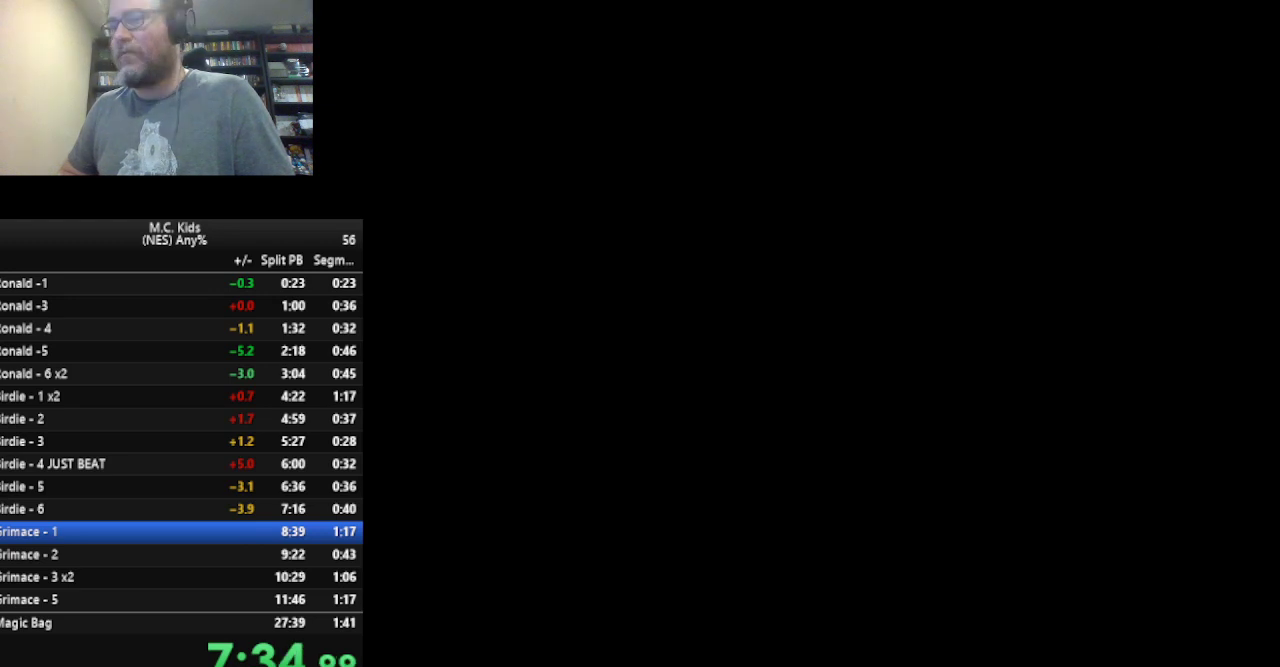
{"buttons": ["A"], "events": [[167, "A", "up"], [376, "A", "down"]]}
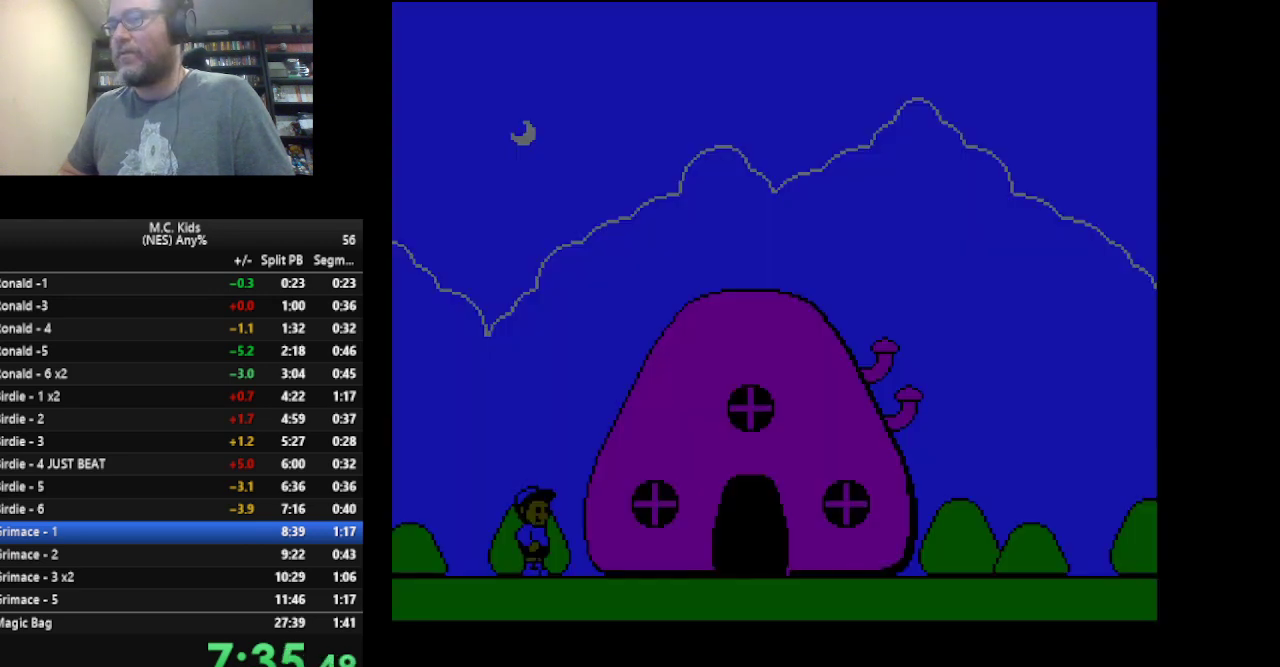
{"buttons": ["A"], "events": [[41, "A", "up"], [167, "A", "down"]]}
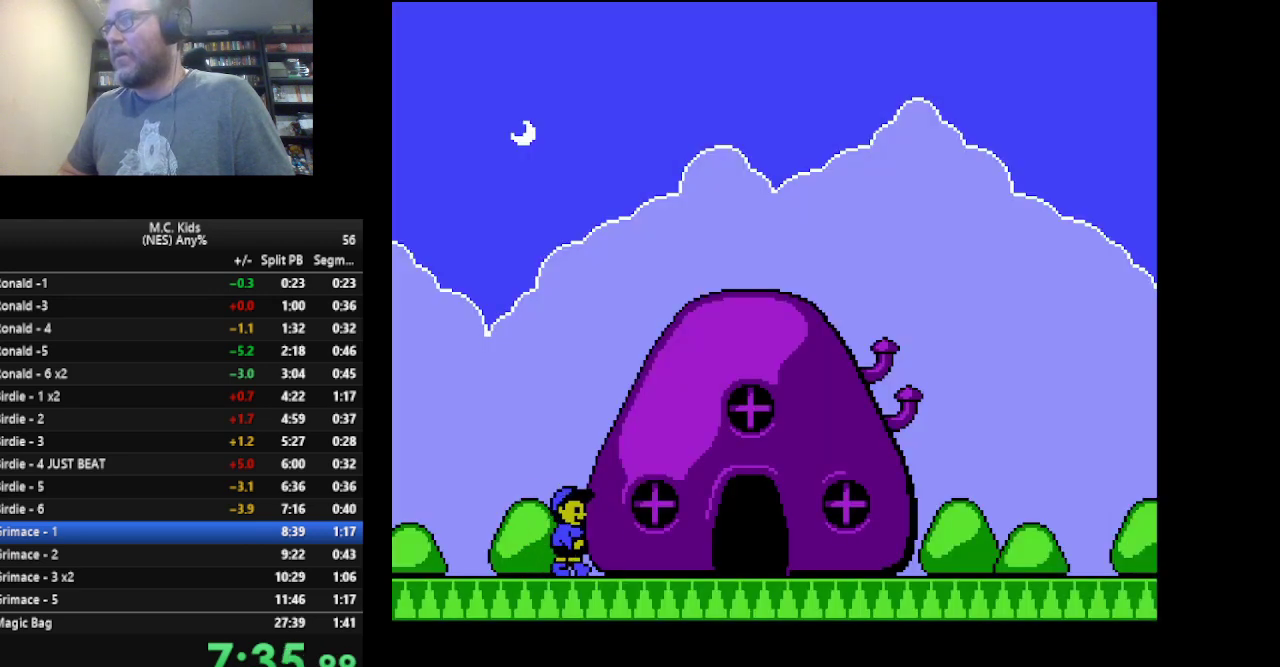
{"buttons": [], "events": [[209, "A", "up"]]}
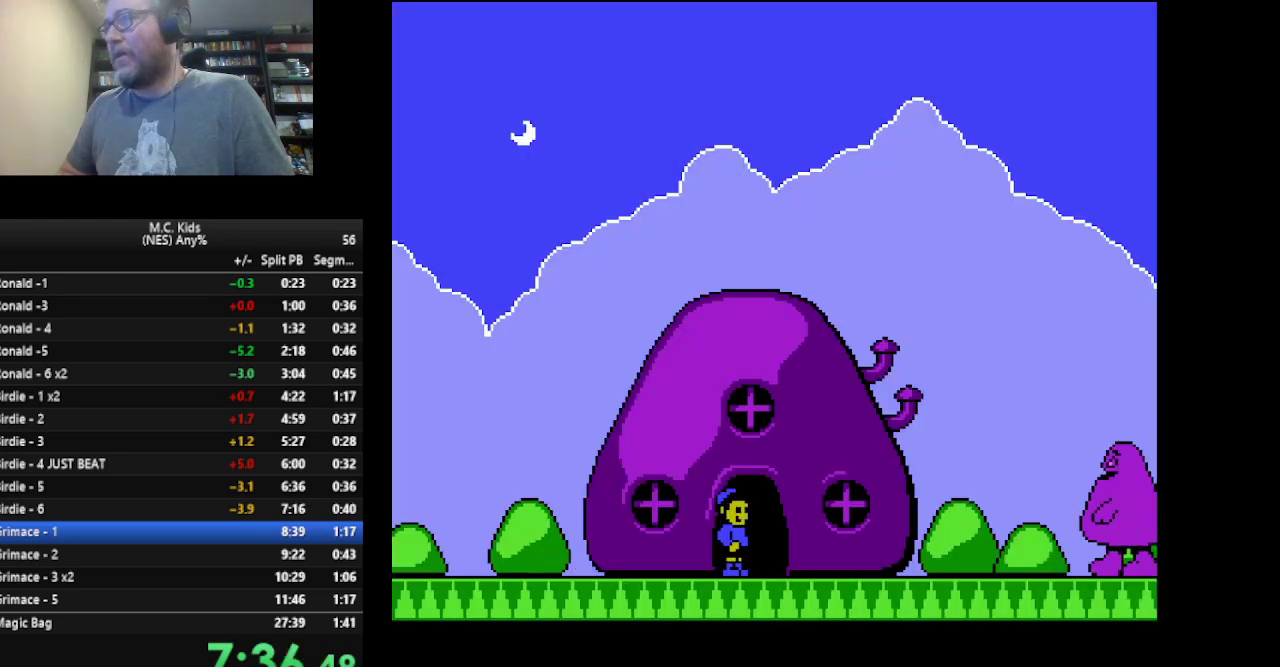
{"buttons": ["A"], "events": [[208, "A", "down"]]}
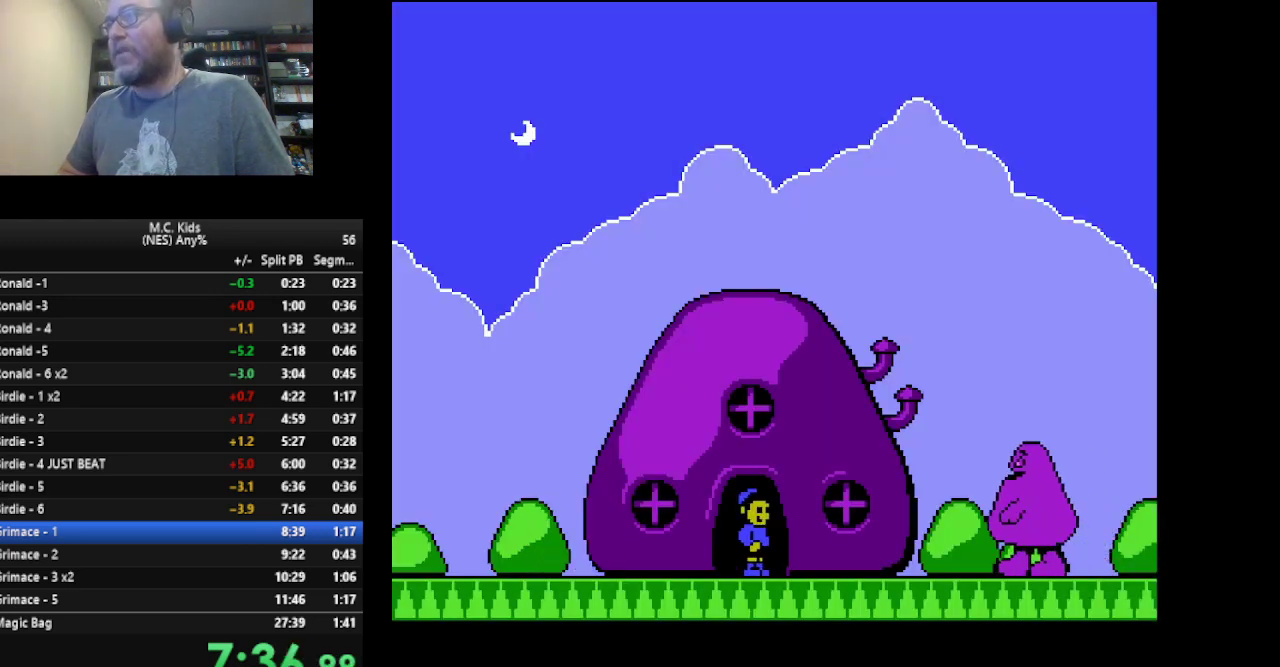
{"buttons": ["A"], "events": [[42, "A", "up"], [459, "A", "down"]]}
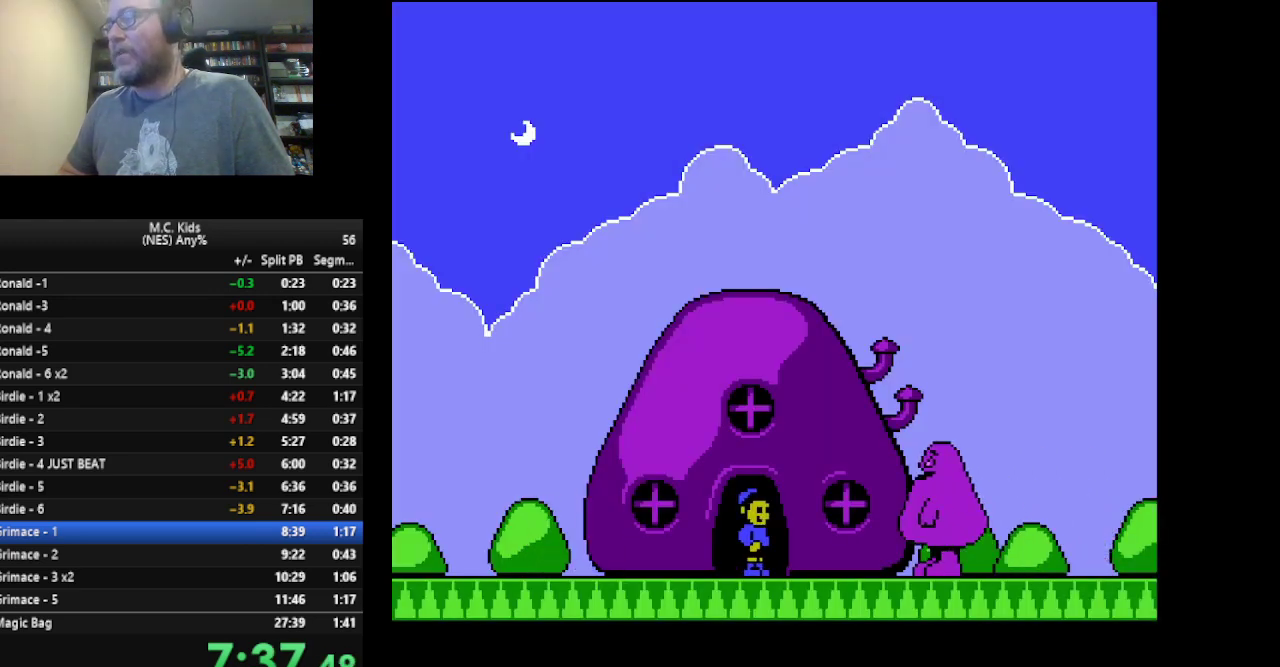
{"buttons": [], "events": [[125, "A", "up"]]}
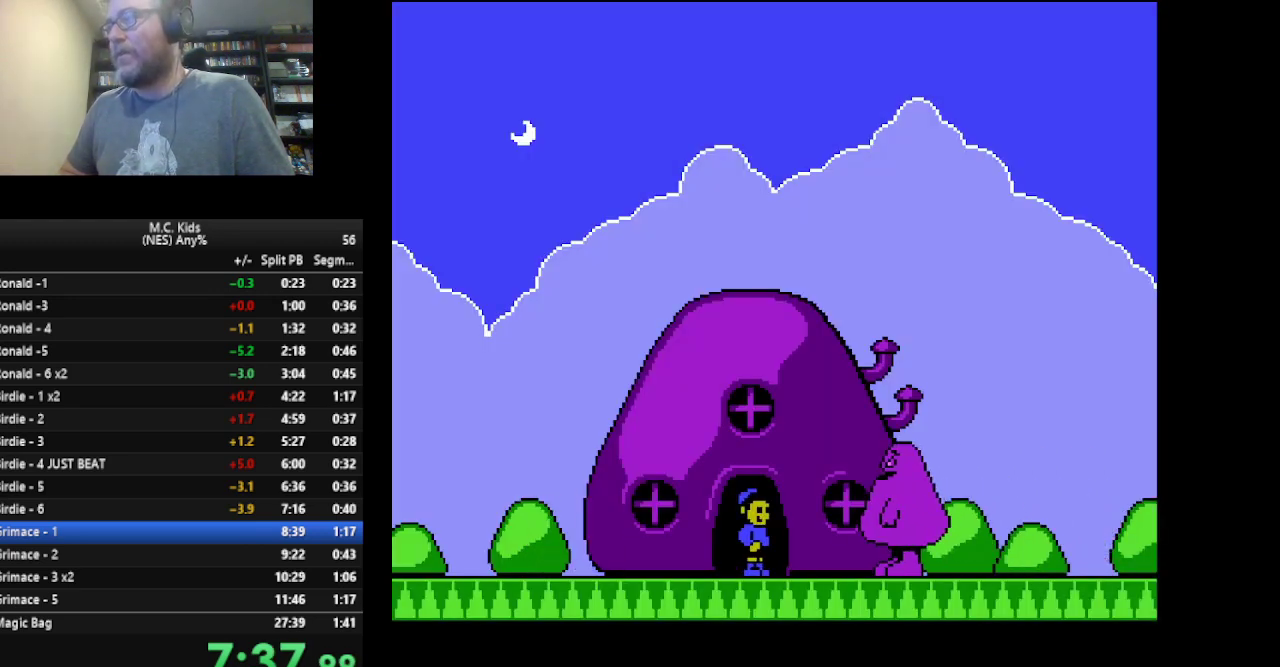
{"buttons": [], "events": []}
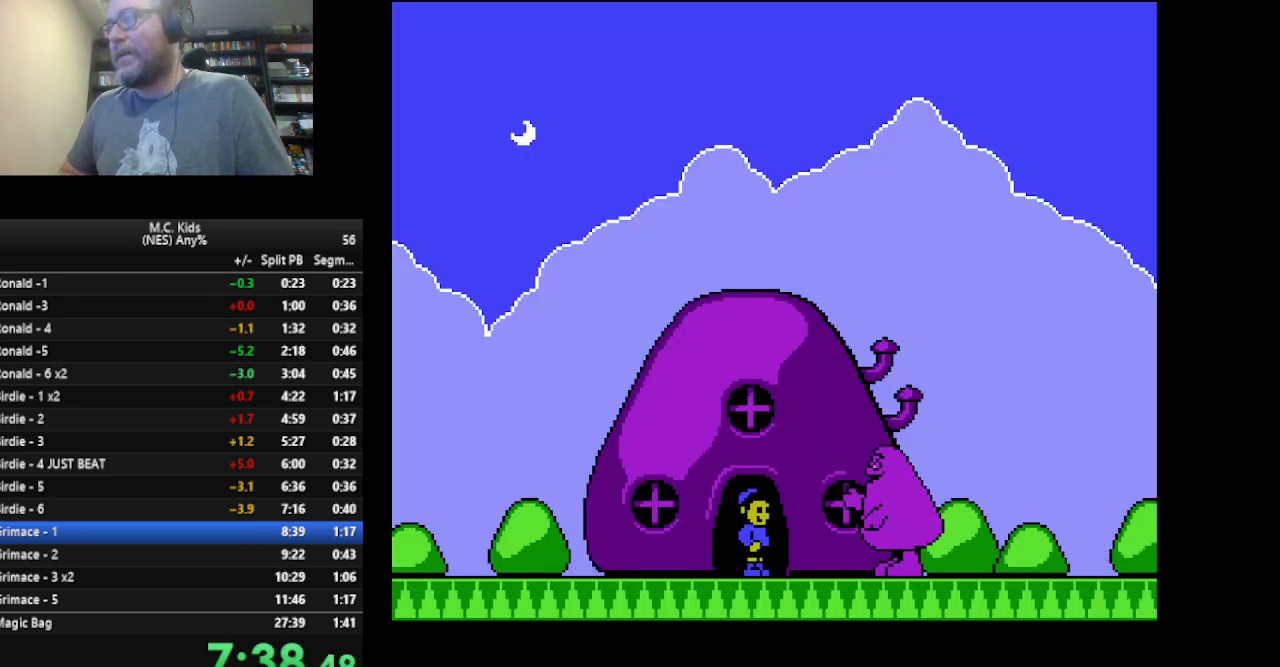
{"buttons": ["A"], "events": [[208, "A", "down"]]}
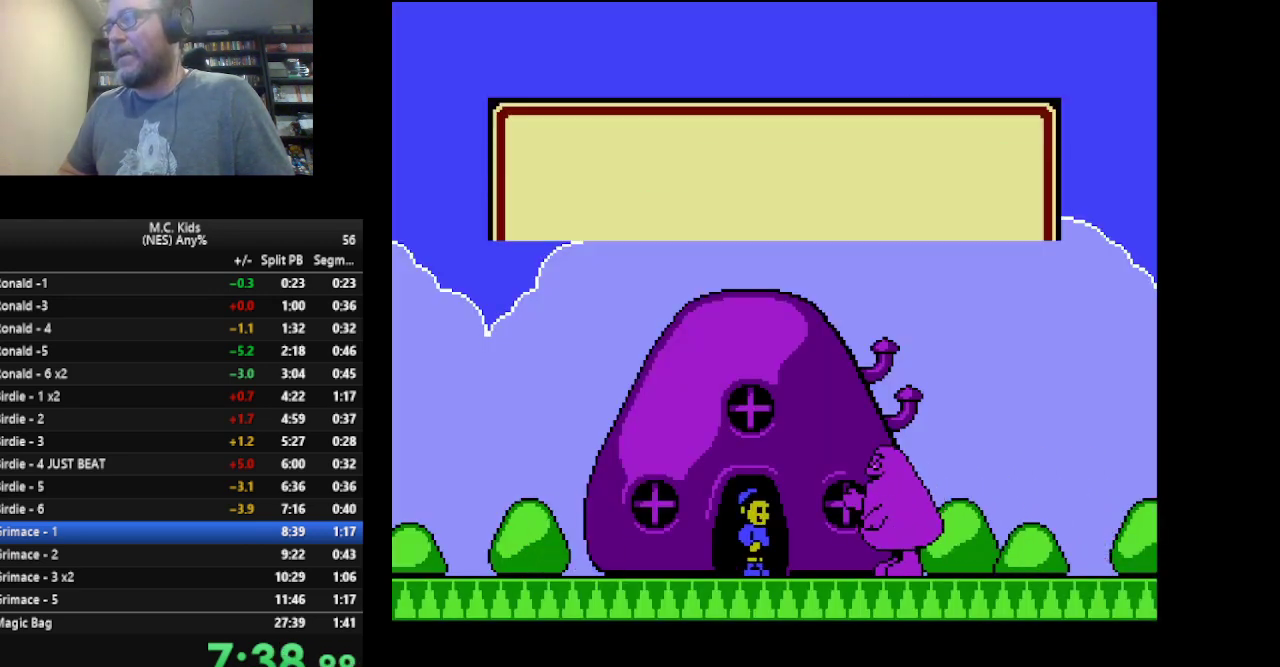
{"buttons": ["A"], "events": [[42, "A", "up"], [125, "A", "down"]]}
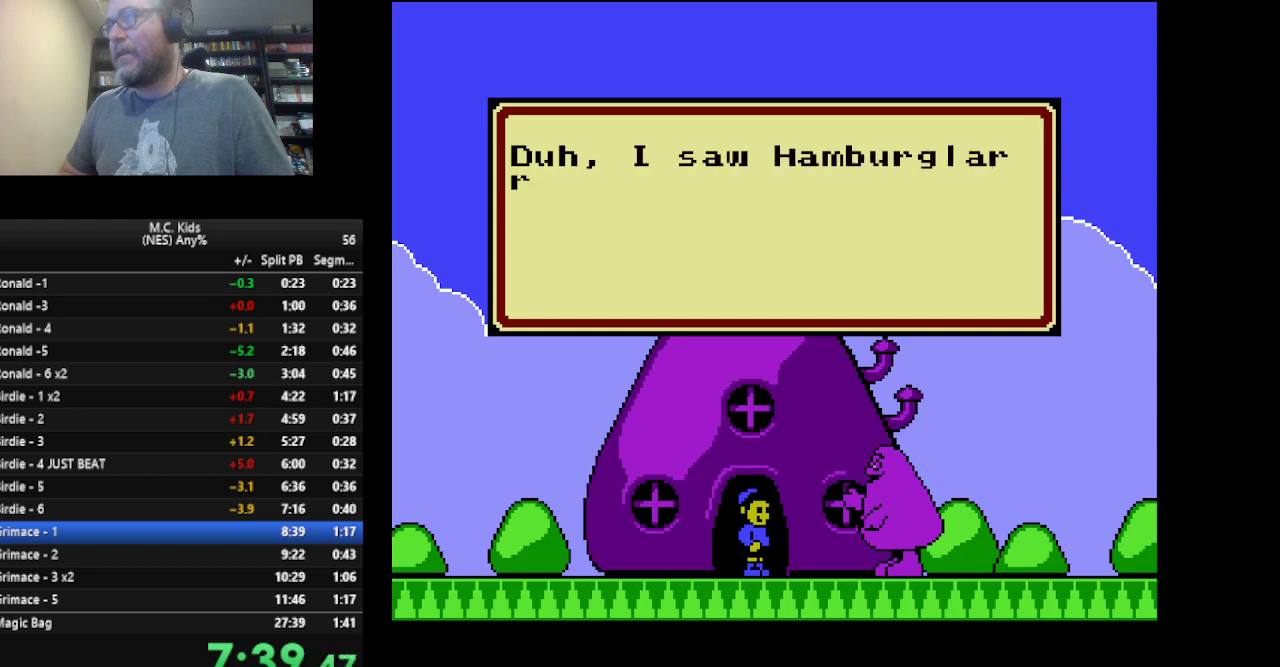
{"buttons": ["A"], "events": []}
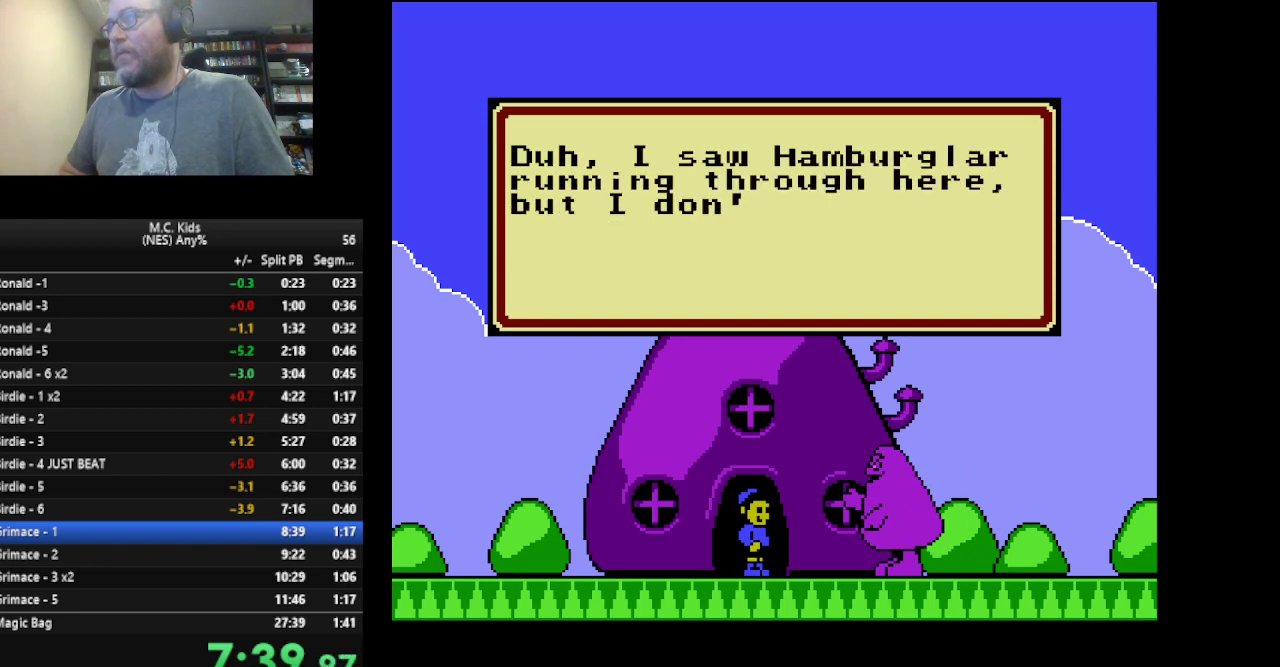
{"buttons": ["A"], "events": []}